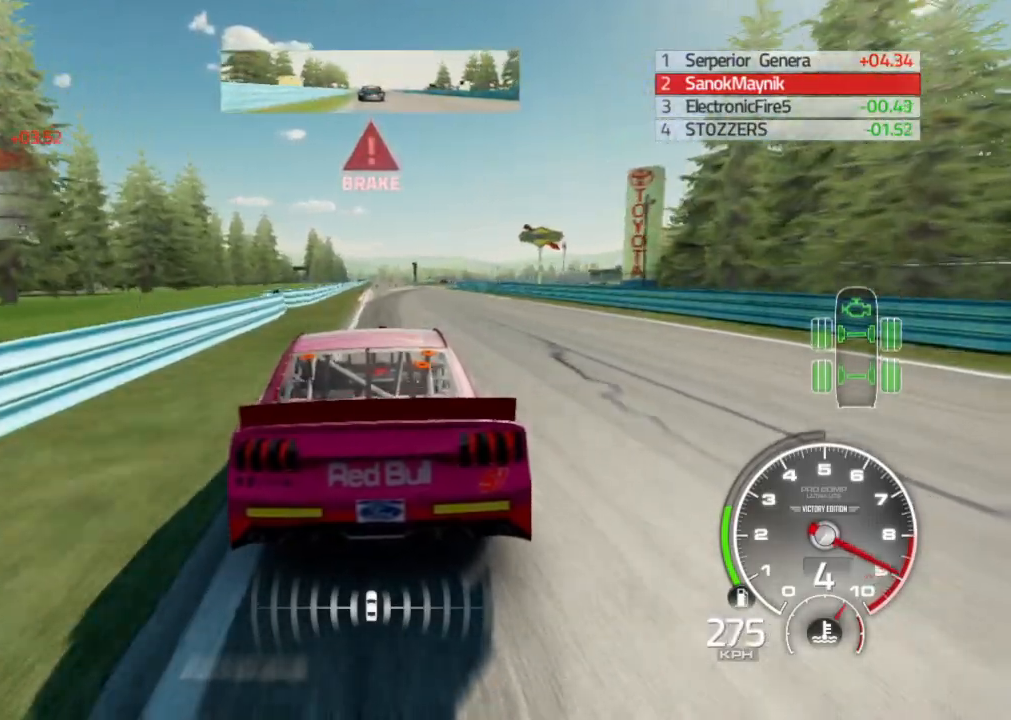
Gameplay with a controller (Xbox layout); each line is a JSON object with the inputs held at the frame after it. "events" lists button and stick changes between this image and that frame as [ms after this image, input, new state], when the widget could be followed in between.
{"buttons": ["X", "L2"], "left_stick": "center", "right_stick": "center", "events": [[250, "left_stick", "center"], [300, "left_stick", "right"], [433, "X", "down"], [500, "left_stick", "center"]]}
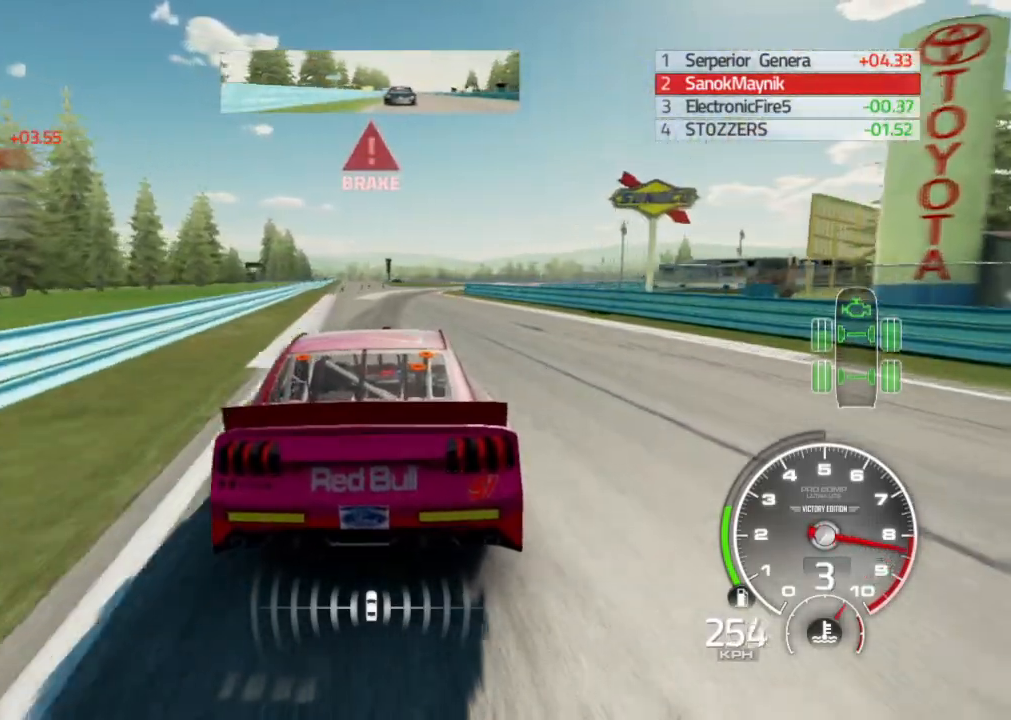
{"buttons": ["L2"], "left_stick": "right", "right_stick": "center", "events": [[67, "X", "up"], [150, "left_stick", "right"], [383, "L2", "up"], [500, "L2", "down"]]}
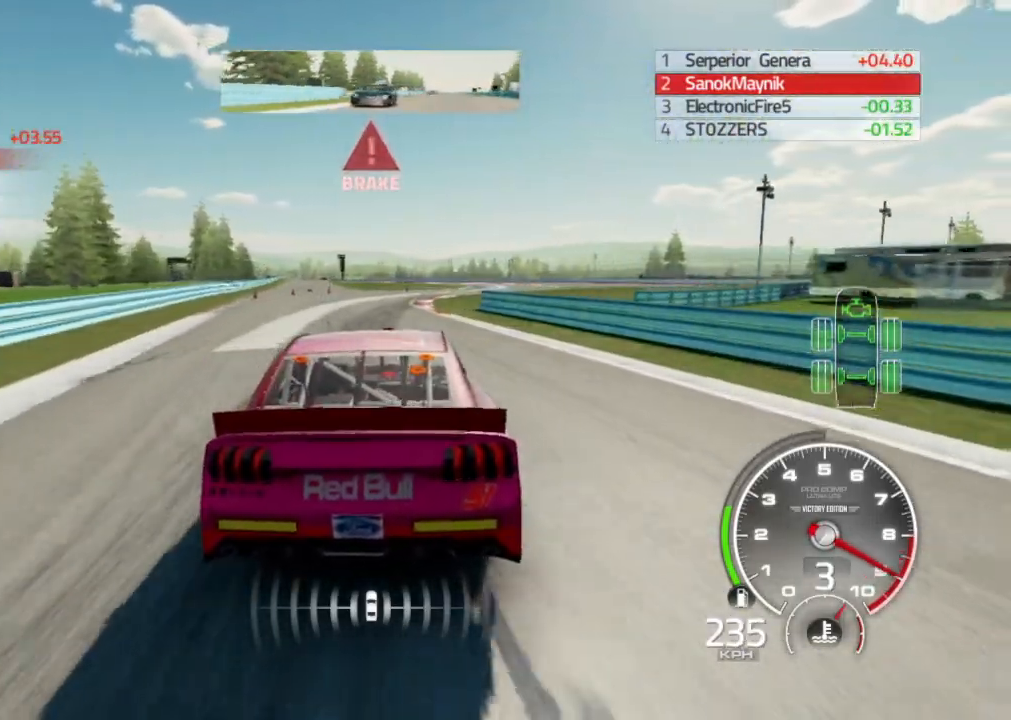
{"buttons": [], "left_stick": "right", "right_stick": "center", "events": [[133, "L2", "up"], [250, "L2", "down"], [367, "L2", "up"]]}
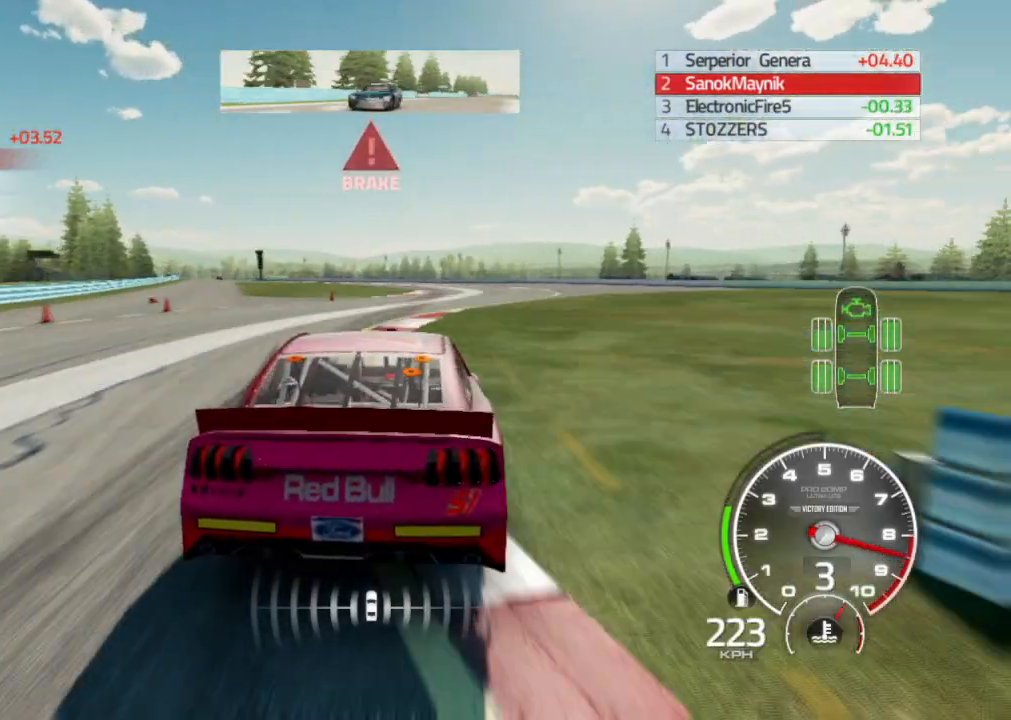
{"buttons": [], "left_stick": "down-left", "right_stick": "center", "events": [[67, "L2", "down"], [100, "left_stick", "left"], [400, "left_stick", "down-left"], [433, "L2", "up"]]}
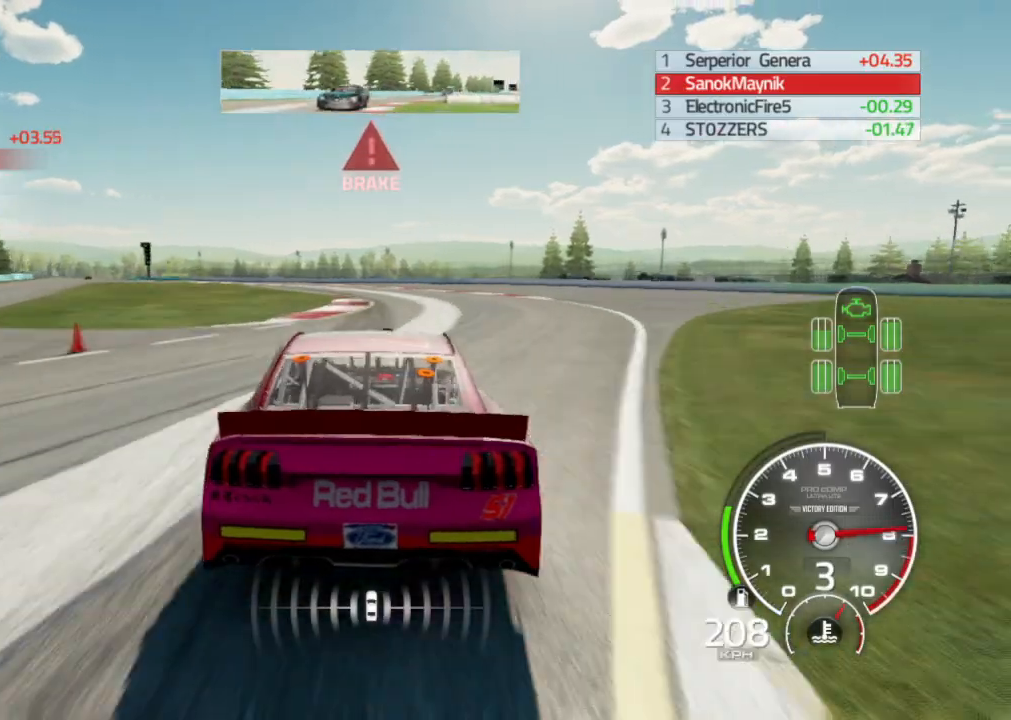
{"buttons": [], "left_stick": "down-left", "right_stick": "center", "events": []}
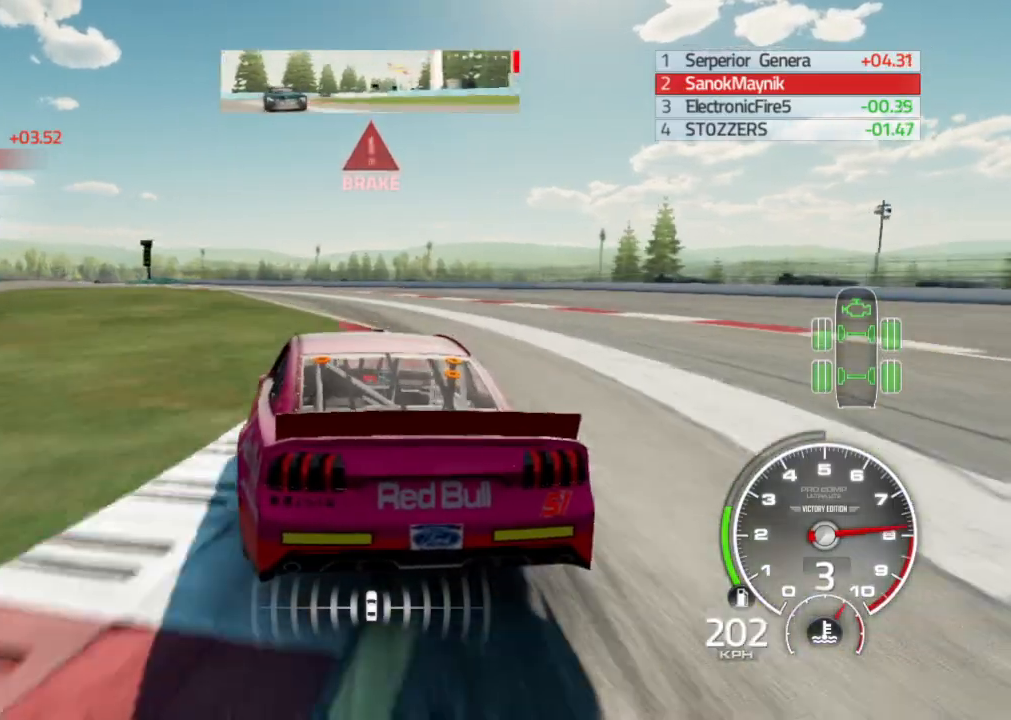
{"buttons": [], "left_stick": "down-left", "right_stick": "center", "events": []}
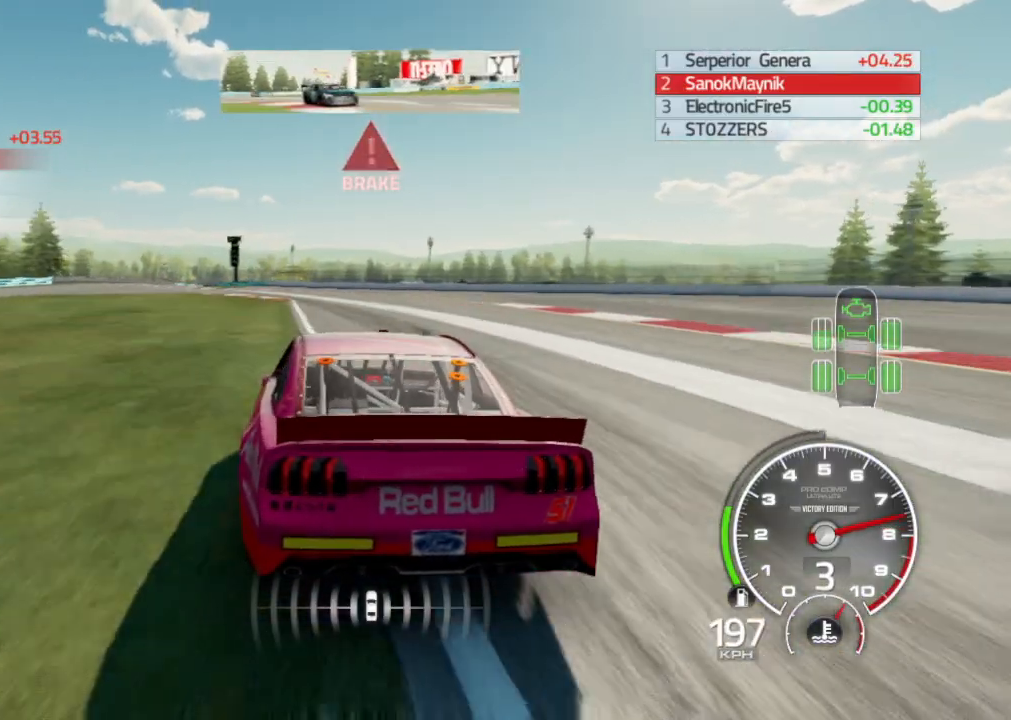
{"buttons": [], "left_stick": "down-left", "right_stick": "center", "events": []}
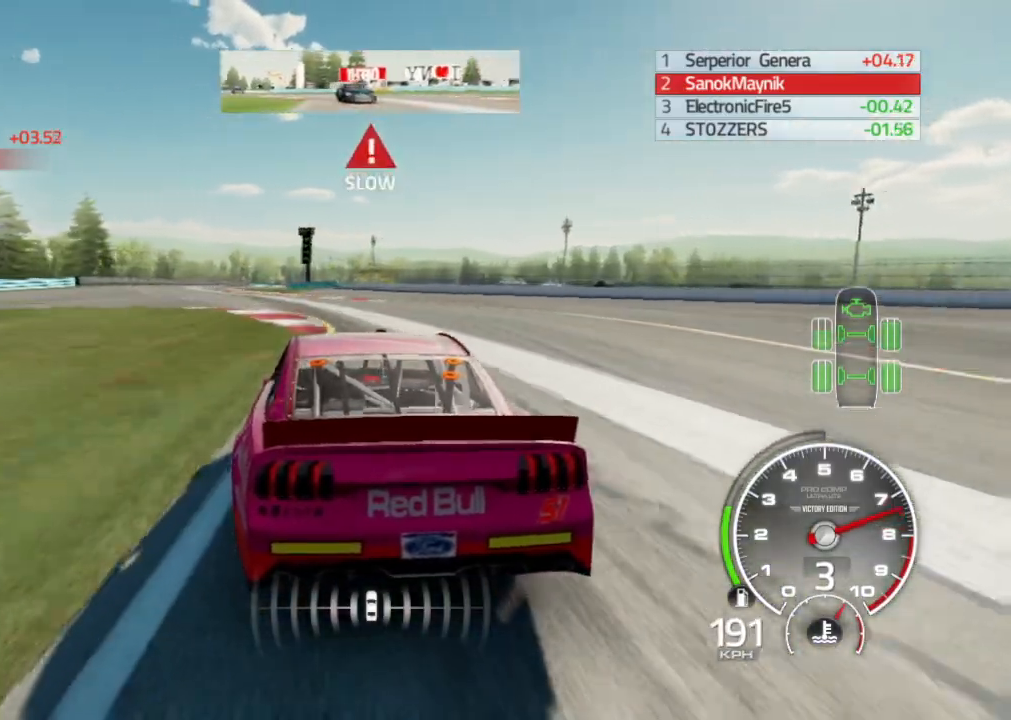
{"buttons": ["R2"], "left_stick": "down-left", "right_stick": "center", "events": [[367, "R2", "down"]]}
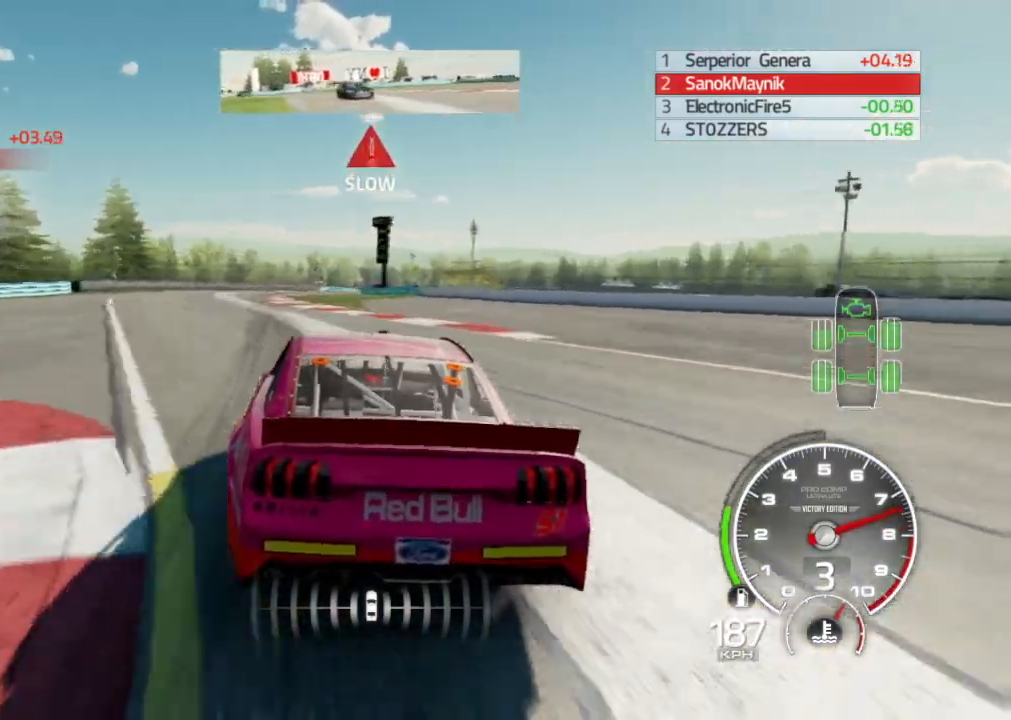
{"buttons": ["R2"], "left_stick": "right", "right_stick": "center", "events": [[317, "left_stick", "center"], [417, "left_stick", "right"]]}
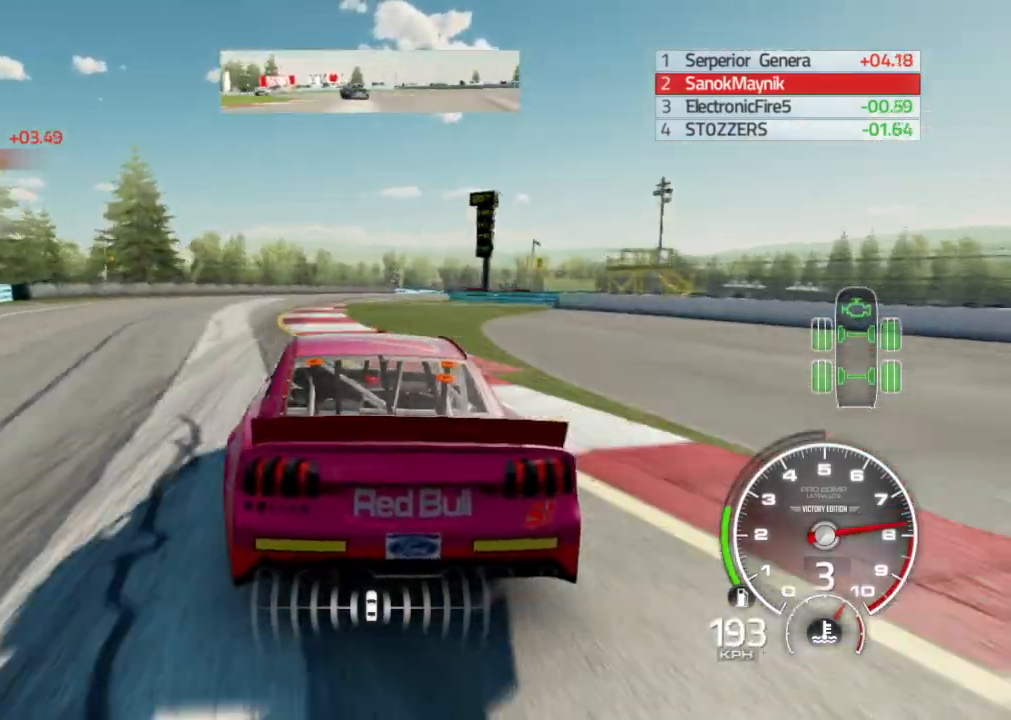
{"buttons": ["R2"], "left_stick": "right", "right_stick": "center", "events": []}
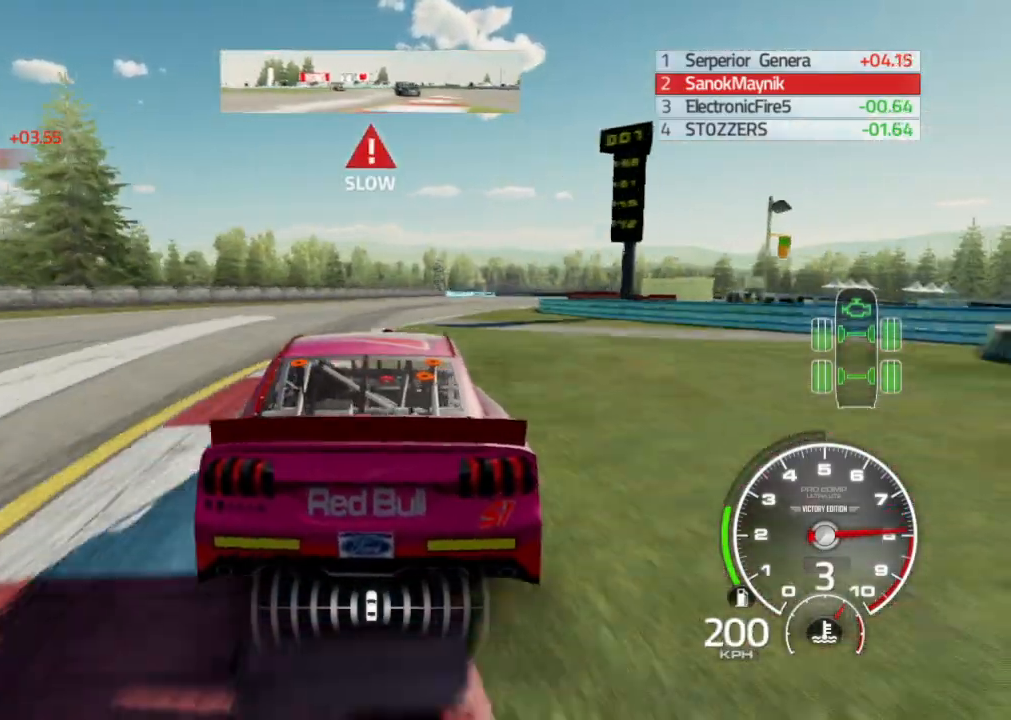
{"buttons": [], "left_stick": "right", "right_stick": "center", "events": [[183, "R2", "up"]]}
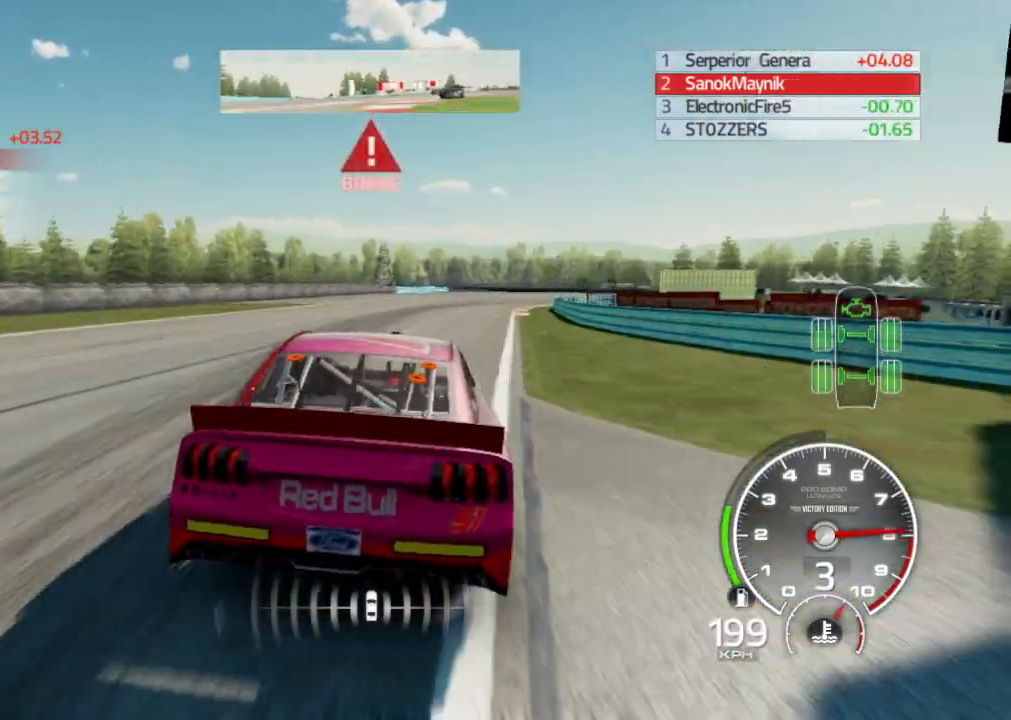
{"buttons": ["L2"], "left_stick": "right", "right_stick": "center", "events": [[83, "L2", "down"], [167, "L2", "up"], [483, "L2", "down"]]}
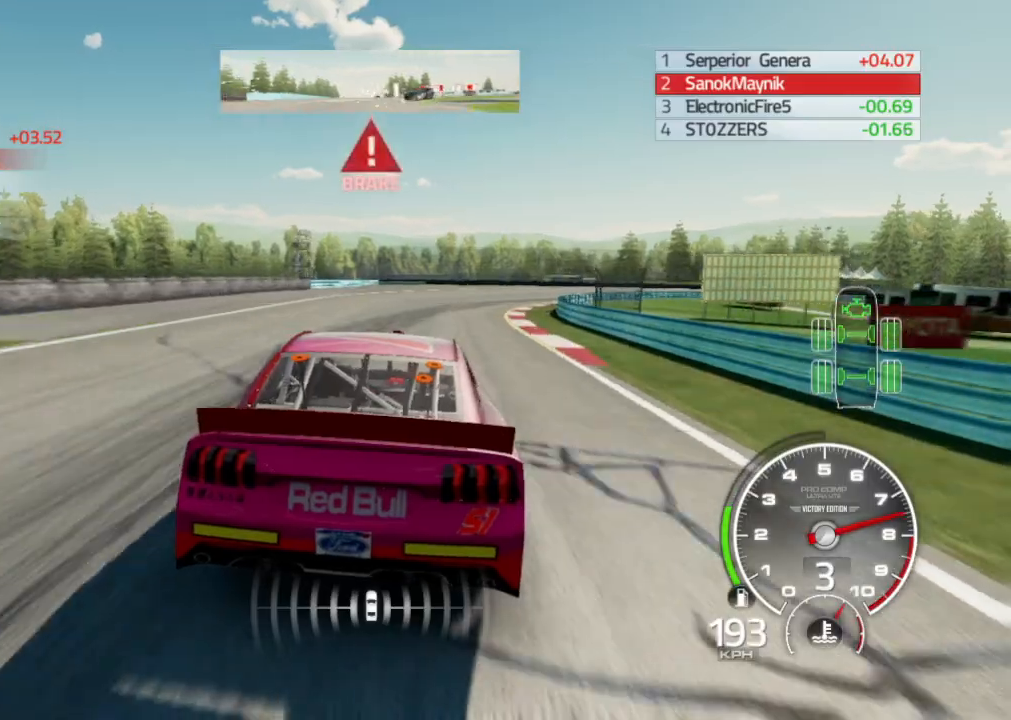
{"buttons": ["R2"], "left_stick": "right", "right_stick": "center", "events": [[100, "L2", "up"], [467, "R2", "down"]]}
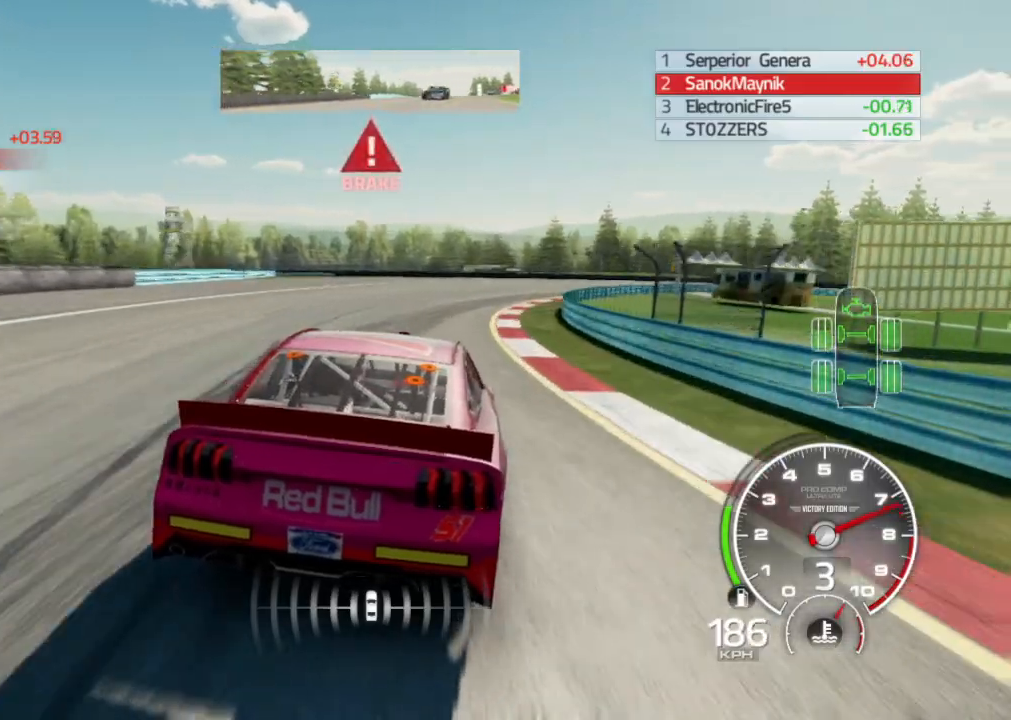
{"buttons": [], "left_stick": "right", "right_stick": "center", "events": [[183, "R2", "up"], [300, "L2", "down"], [417, "L2", "up"]]}
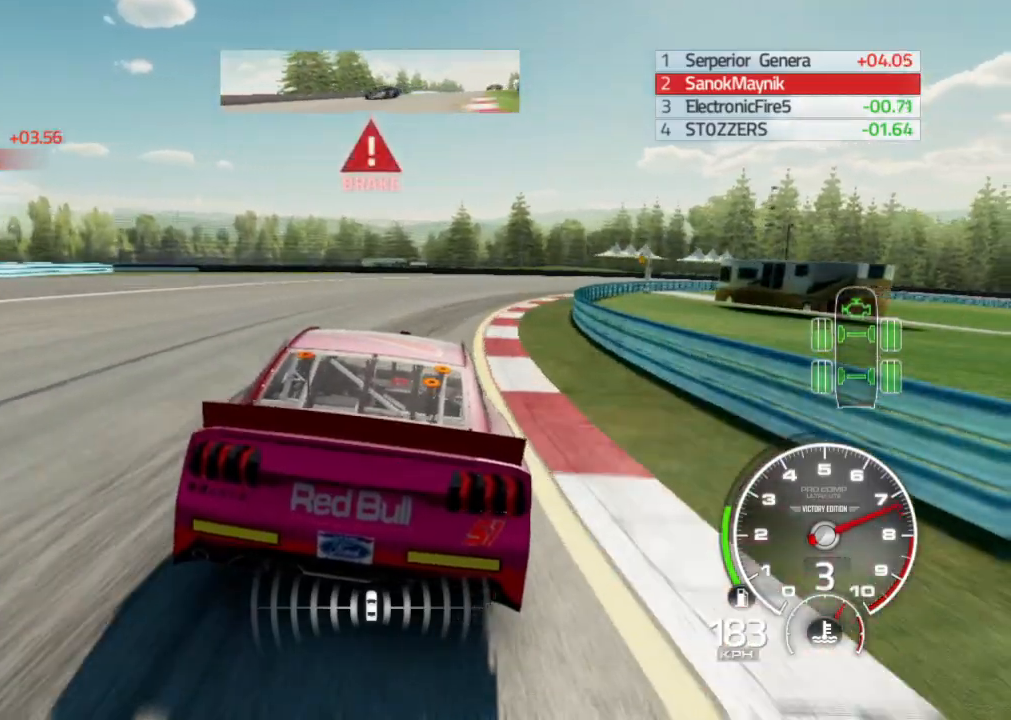
{"buttons": [], "left_stick": "right", "right_stick": "center", "events": [[350, "L2", "down"], [450, "L2", "up"]]}
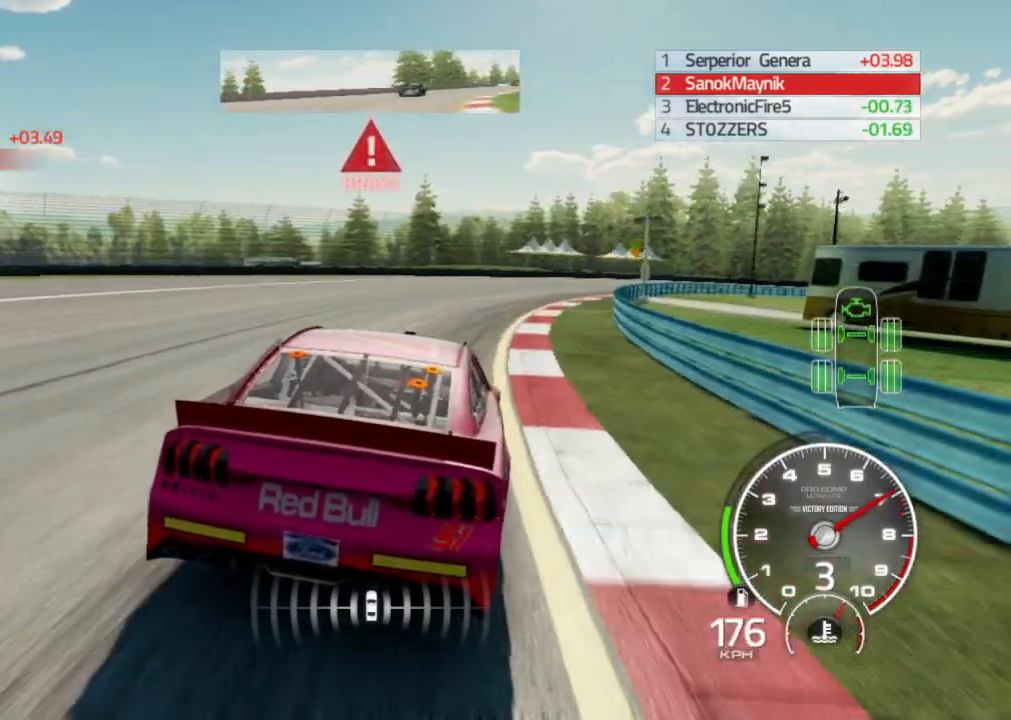
{"buttons": [], "left_stick": "right", "right_stick": "center", "events": [[83, "L2", "down"], [217, "L2", "up"], [367, "L2", "down"], [467, "L2", "up"]]}
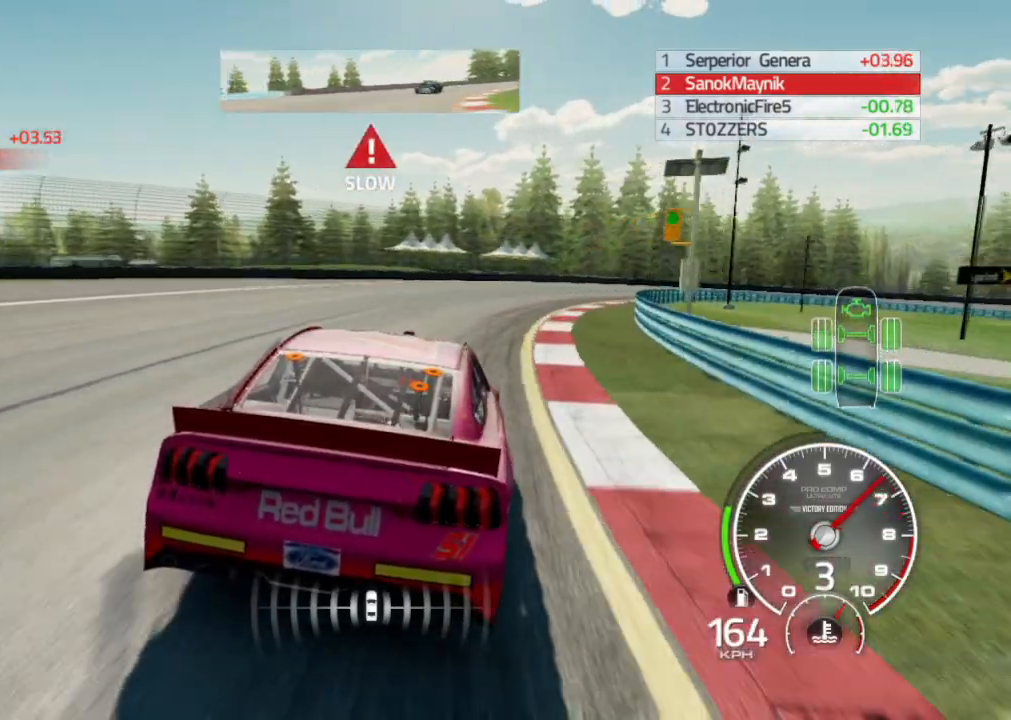
{"buttons": [], "left_stick": "right", "right_stick": "center", "events": []}
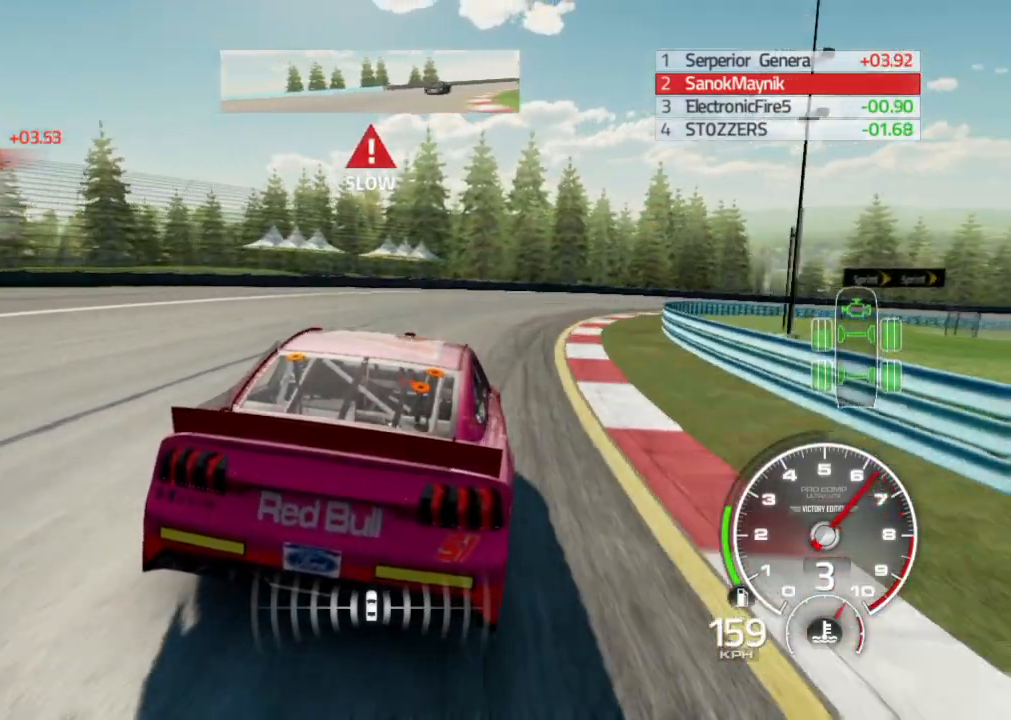
{"buttons": [], "left_stick": "right", "right_stick": "center", "events": [[217, "L2", "down"], [317, "L2", "up"]]}
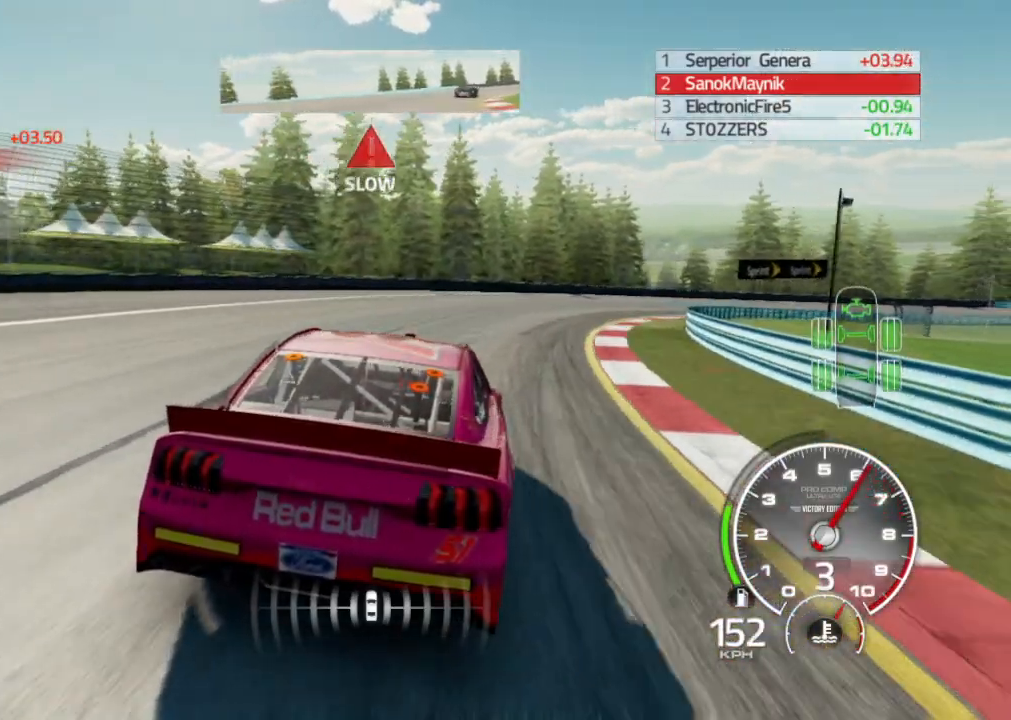
{"buttons": [], "left_stick": "right", "right_stick": "center", "events": [[17, "X", "down"], [83, "X", "up"]]}
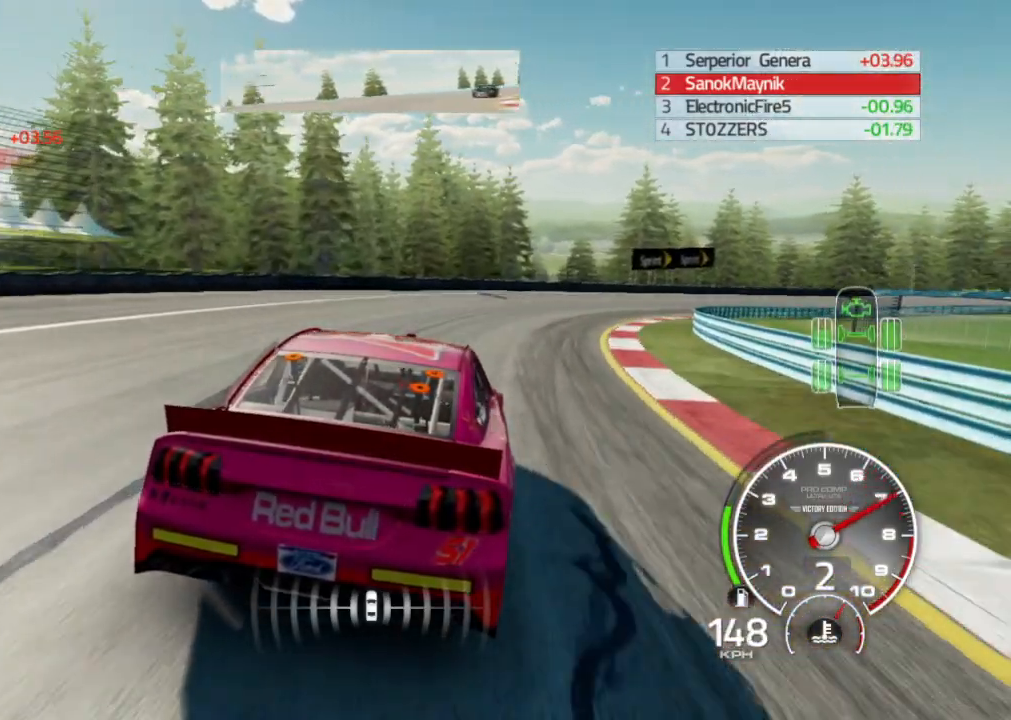
{"buttons": [], "left_stick": "right", "right_stick": "center", "events": []}
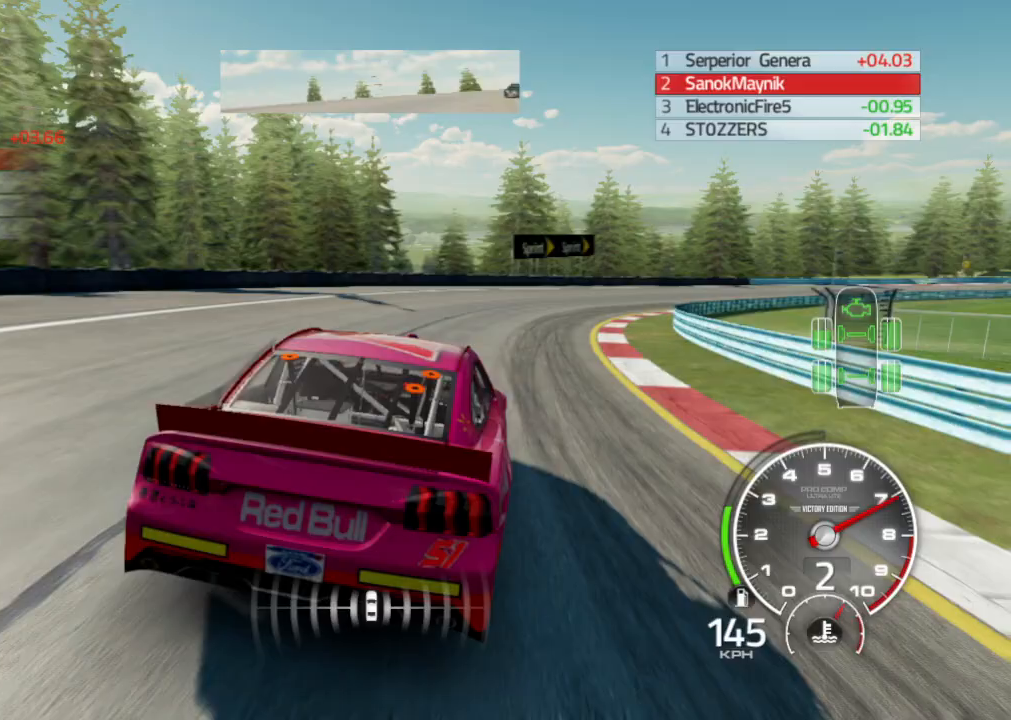
{"buttons": ["R2"], "left_stick": "right", "right_stick": "center", "events": [[17, "R2", "down"]]}
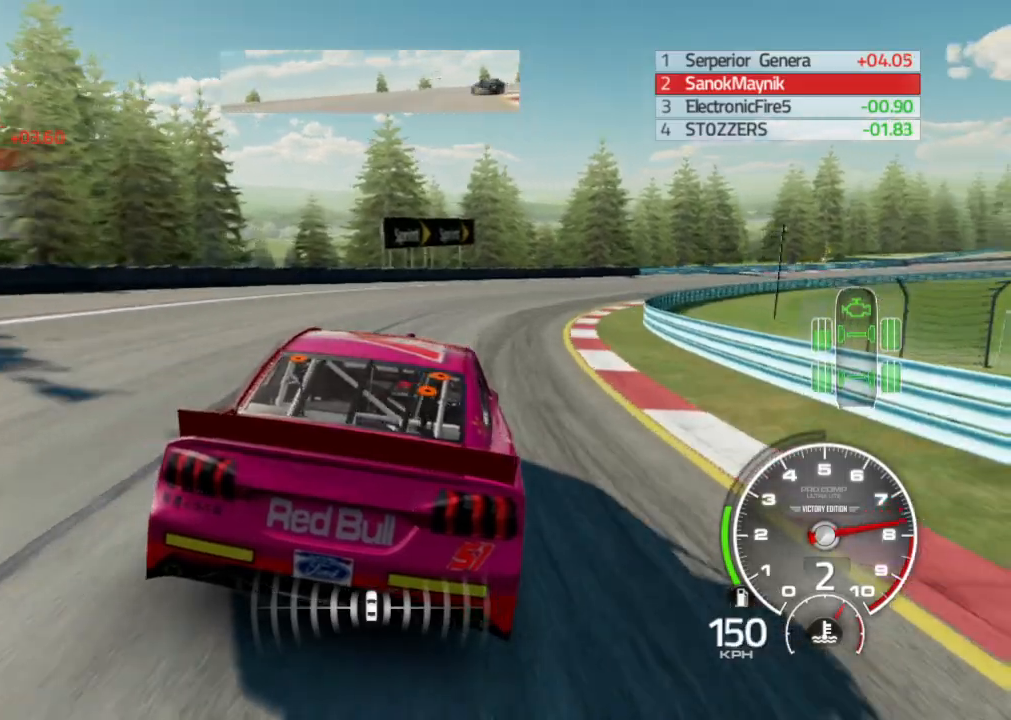
{"buttons": ["R2"], "left_stick": "right", "right_stick": "center", "events": []}
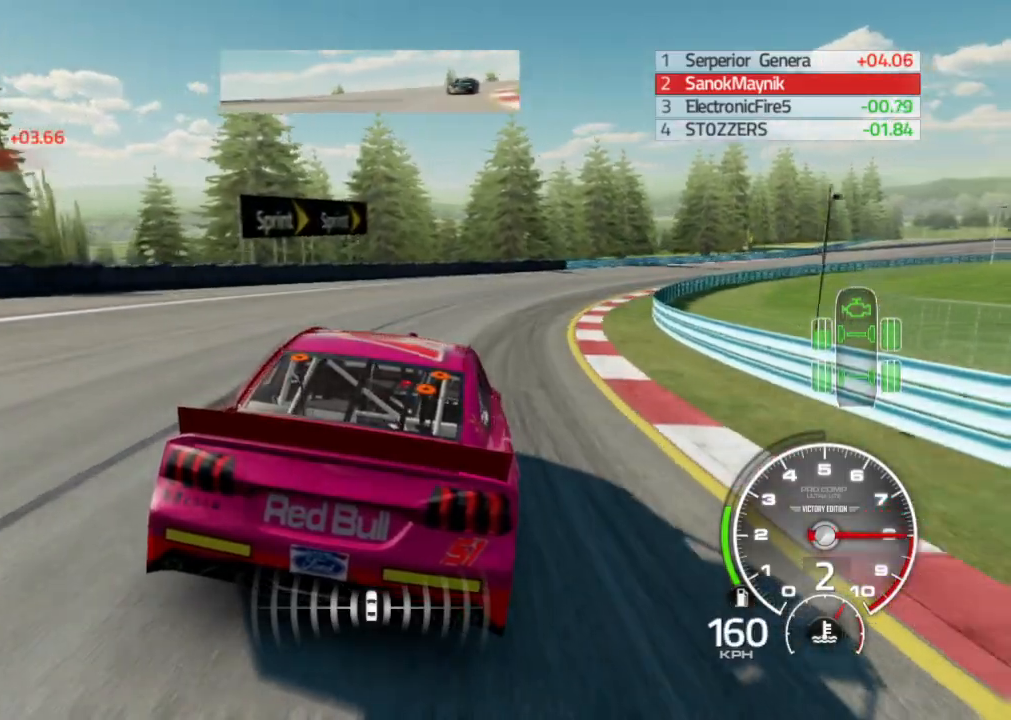
{"buttons": ["R2"], "left_stick": "right", "right_stick": "center", "events": []}
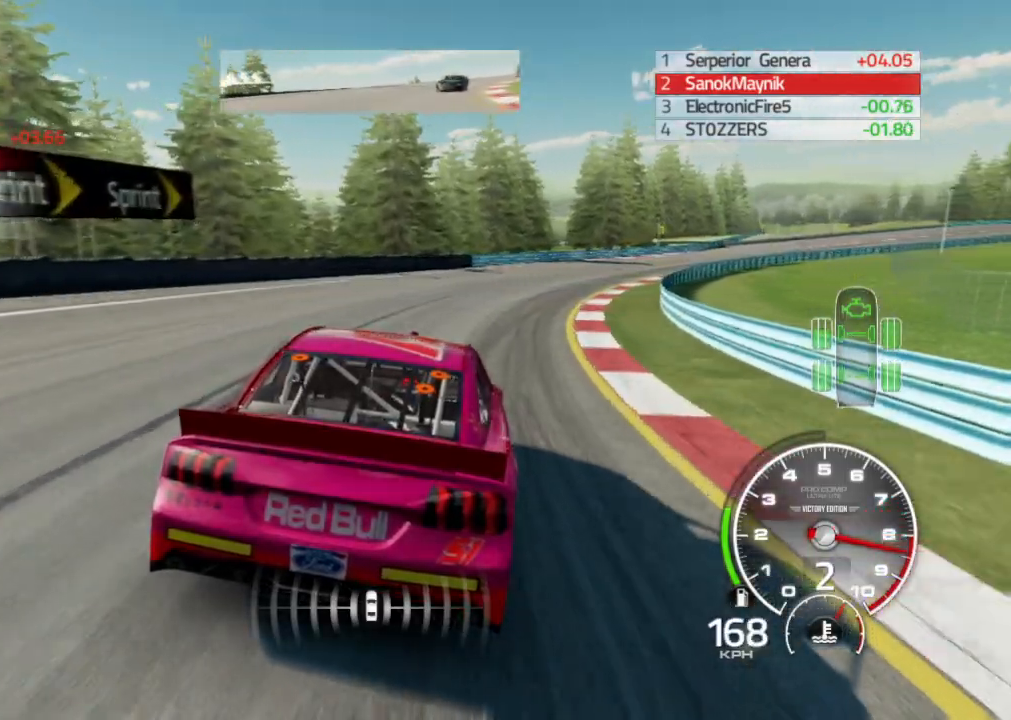
{"buttons": ["R2"], "left_stick": "right", "right_stick": "center", "events": []}
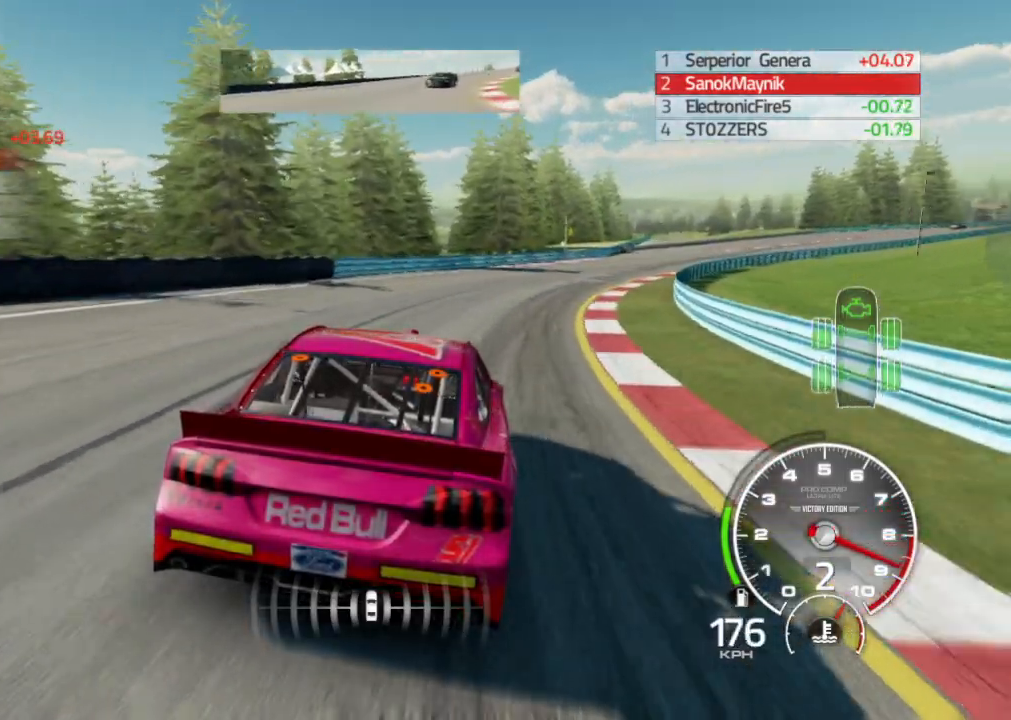
{"buttons": ["R2"], "left_stick": "right", "right_stick": "center", "events": []}
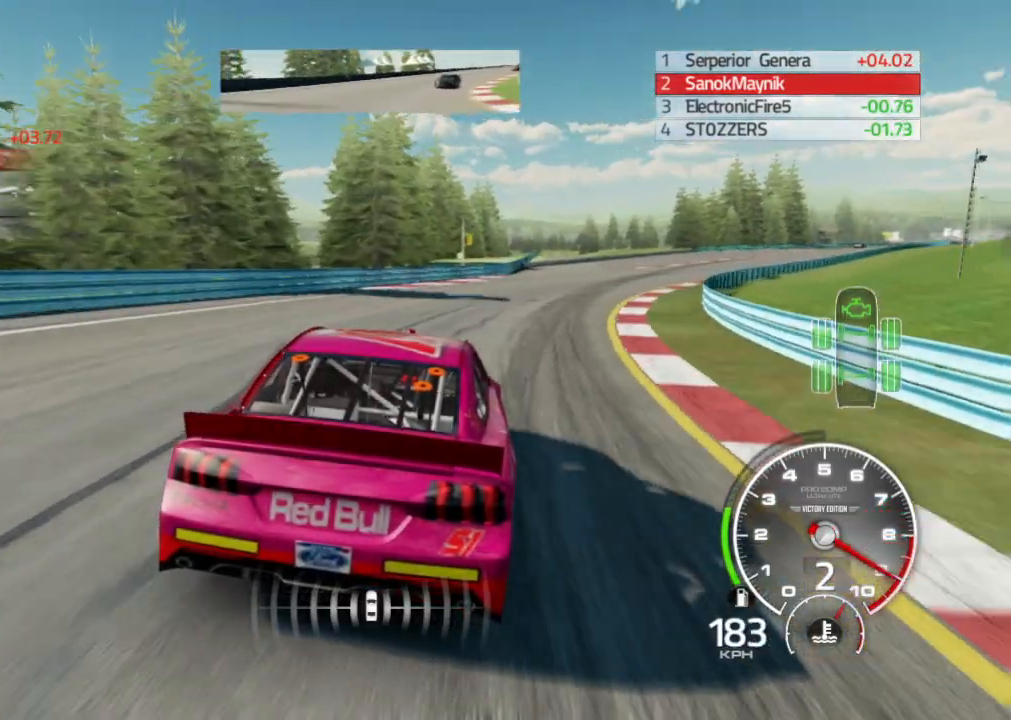
{"buttons": ["R2"], "left_stick": "right", "right_stick": "center", "events": [[83, "A", "down"], [167, "A", "up"]]}
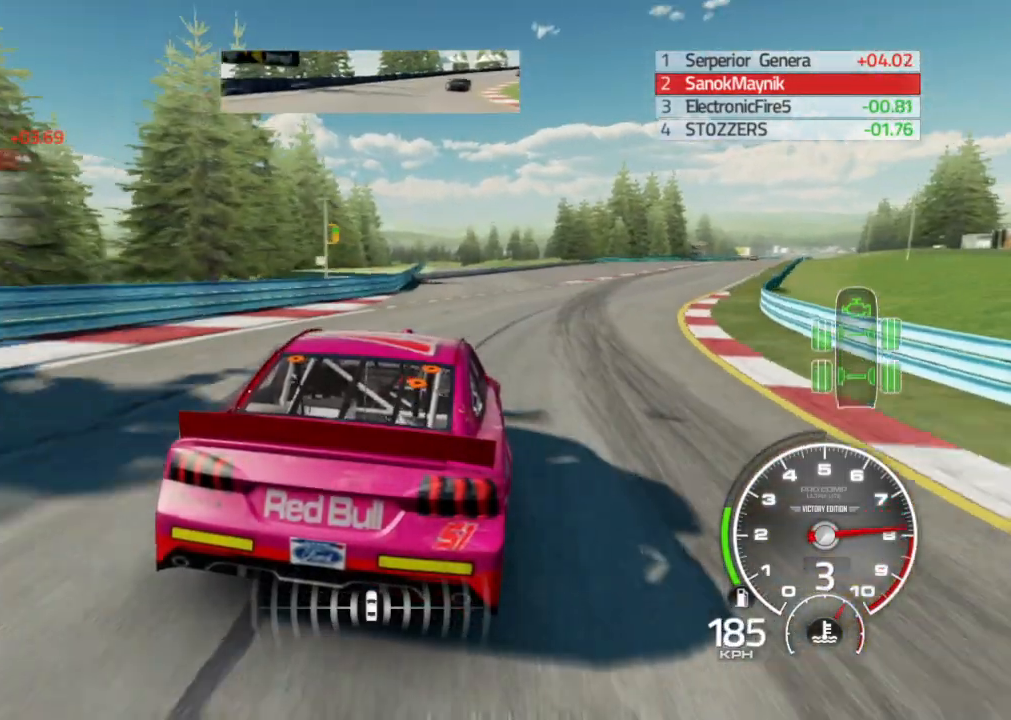
{"buttons": ["R2"], "left_stick": "right", "right_stick": "center", "events": []}
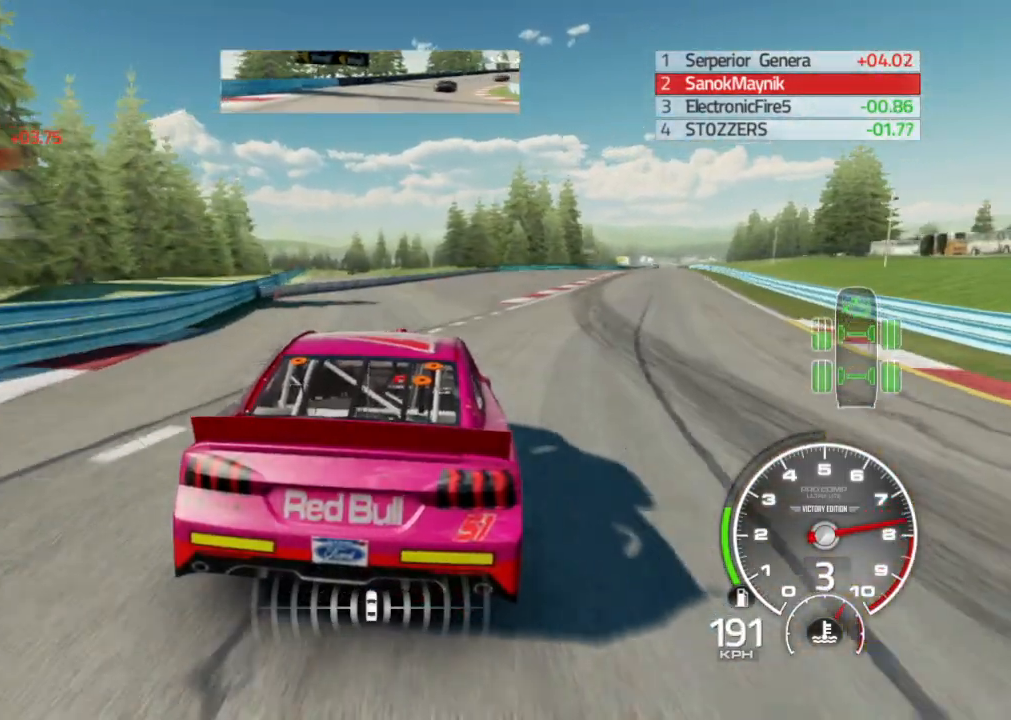
{"buttons": ["R2"], "left_stick": "center", "right_stick": "center", "events": [[367, "left_stick", "center"]]}
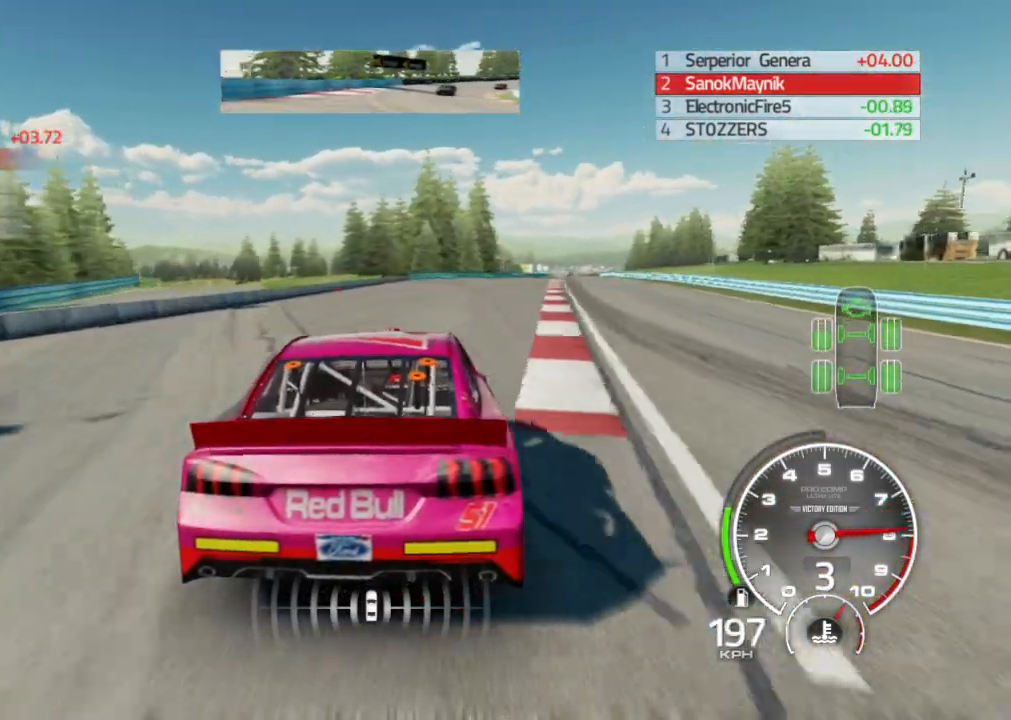
{"buttons": ["R2"], "left_stick": "right", "right_stick": "center", "events": [[50, "left_stick", "right"]]}